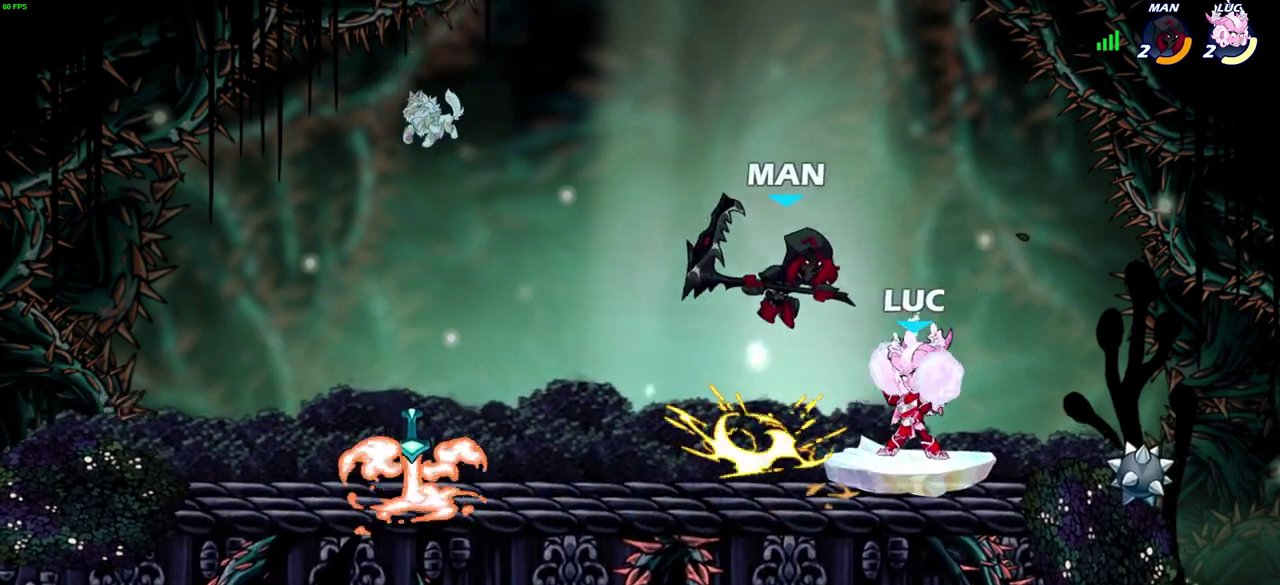
Gameplay with a controller (PlayStation layout); each line is a JSON object with the inputs held at the frame after it (dt_ms = milliseconds from this image to that frame). "events" lists button and stick changes between this image and that frame as [ms after this image, input, new state], when the widget could be followed in between. Not read: L2.
{"dt_ms": 600, "buttons": [], "left_stick": "center", "right_stick": "center", "events": [[300, "CROSS", "down"], [483, "CROSS", "up"]]}
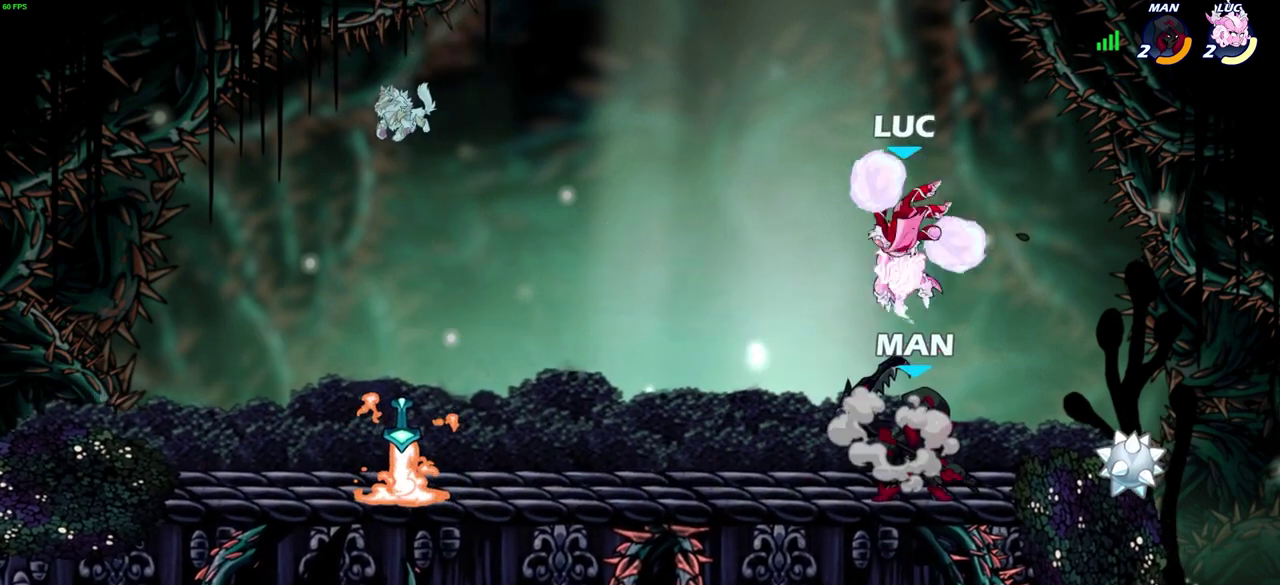
{"dt_ms": 400, "buttons": [], "left_stick": "center", "right_stick": "center", "events": [[67, "left_stick", "down"], [100, "SQUARE", "down"], [200, "SQUARE", "up"], [317, "left_stick", "center"]]}
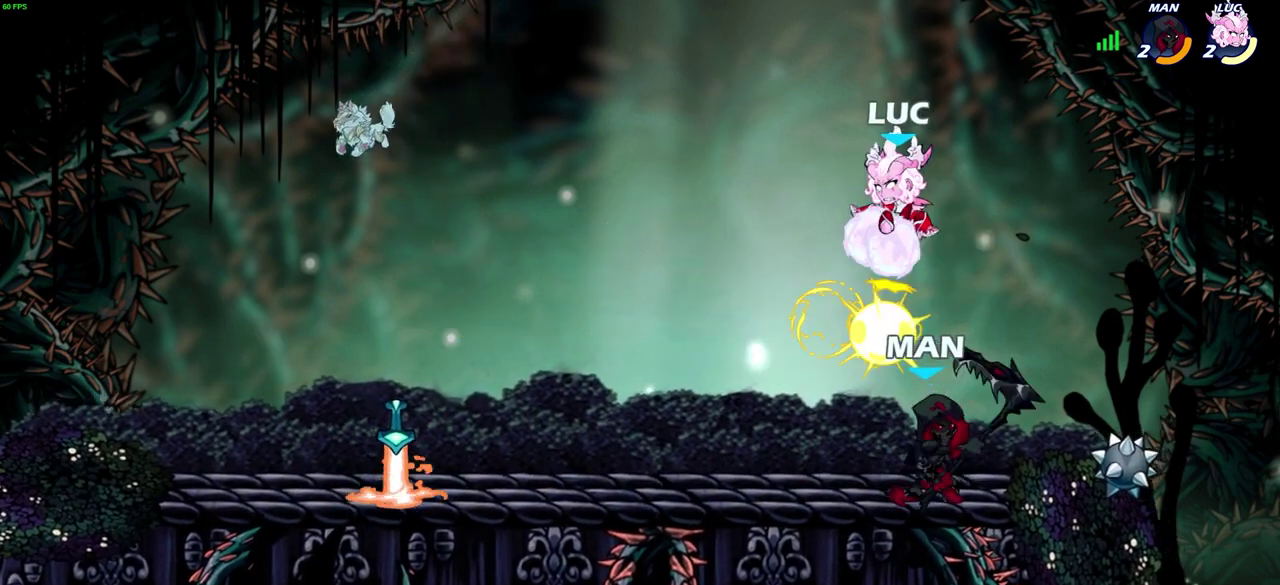
{"dt_ms": 300, "buttons": [], "left_stick": "right", "right_stick": "center", "events": [[50, "left_stick", "right"]]}
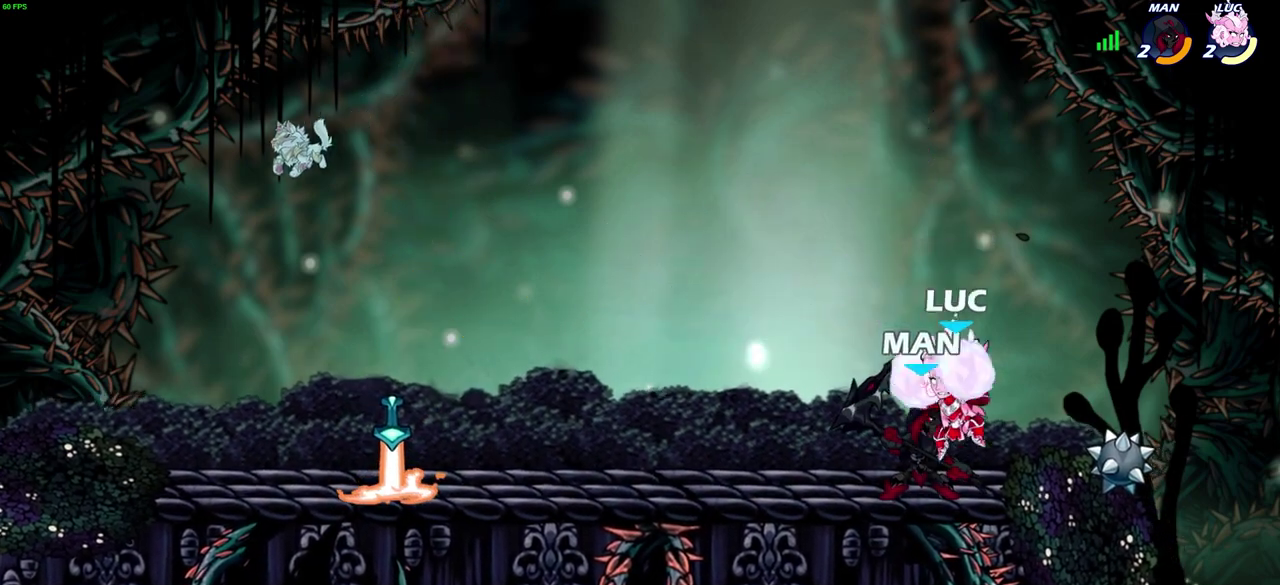
{"dt_ms": 600, "buttons": [], "left_stick": "center", "right_stick": "center", "events": [[67, "left_stick", "down-left"], [100, "SQUARE", "down"], [183, "SQUARE", "up"], [217, "left_stick", "center"]]}
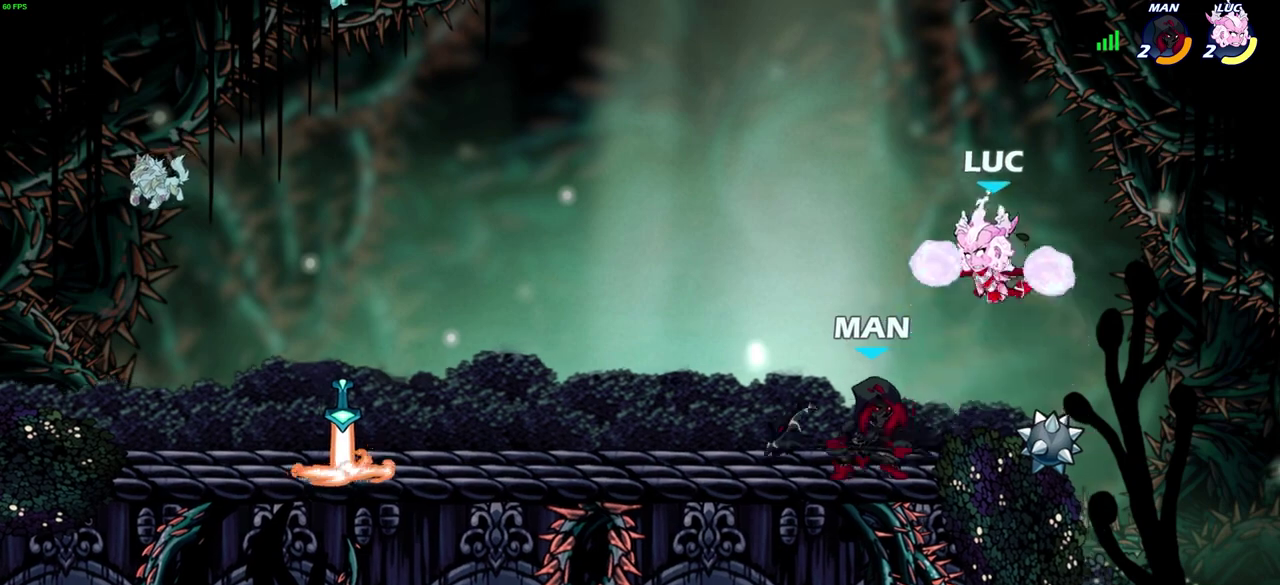
{"dt_ms": 700, "buttons": [], "left_stick": "center", "right_stick": "center", "events": [[33, "left_stick", "up-left"], [50, "CROSS", "down"], [83, "R2", "down"], [83, "left_stick", "up"], [183, "left_stick", "up-left"], [333, "left_stick", "up"], [350, "CROSS", "up"], [350, "R2", "up"], [400, "left_stick", "center"]]}
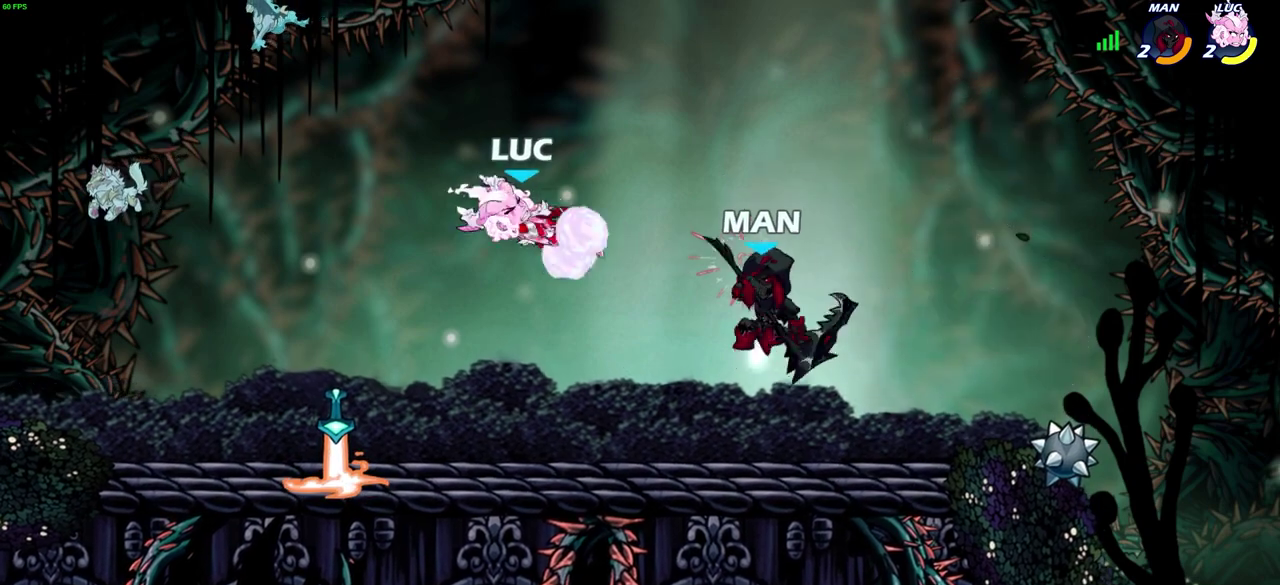
{"dt_ms": 600, "buttons": [], "left_stick": "center", "right_stick": "center", "events": [[50, "left_stick", "up-left"], [200, "CROSS", "down"], [217, "R2", "down"], [217, "left_stick", "up"], [317, "left_stick", "up-right"], [350, "CROSS", "up"], [400, "R2", "up"], [417, "left_stick", "right"], [467, "left_stick", "up-right"], [550, "left_stick", "center"]]}
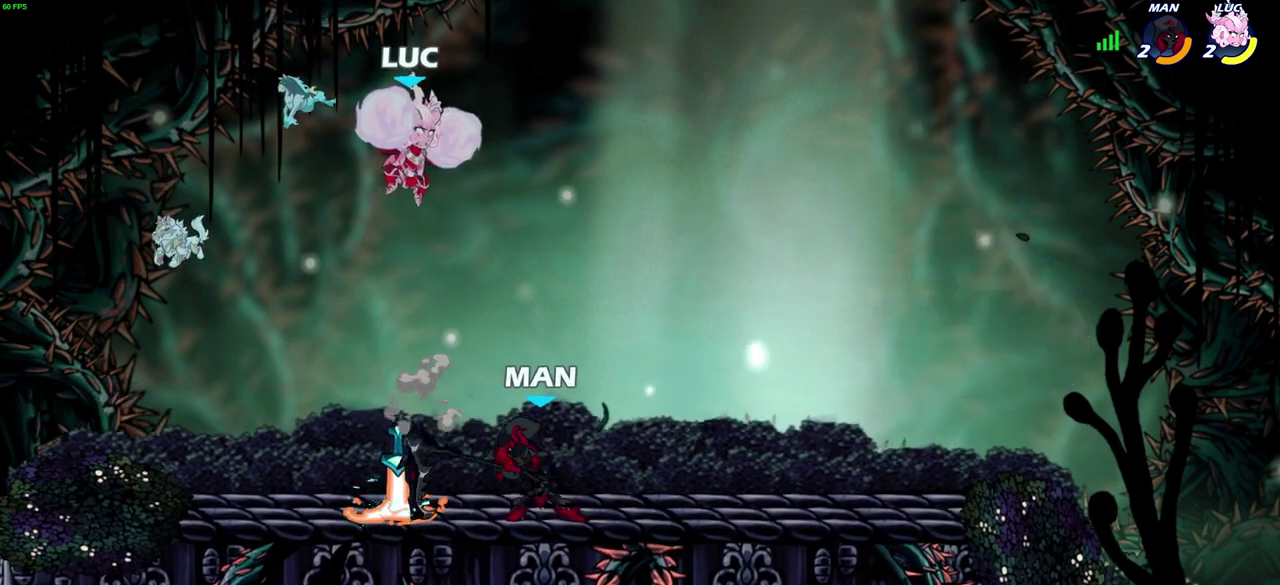
{"dt_ms": 300, "buttons": [], "left_stick": "down-left", "right_stick": "center", "events": [[50, "left_stick", "down-right"], [267, "left_stick", "down-left"]]}
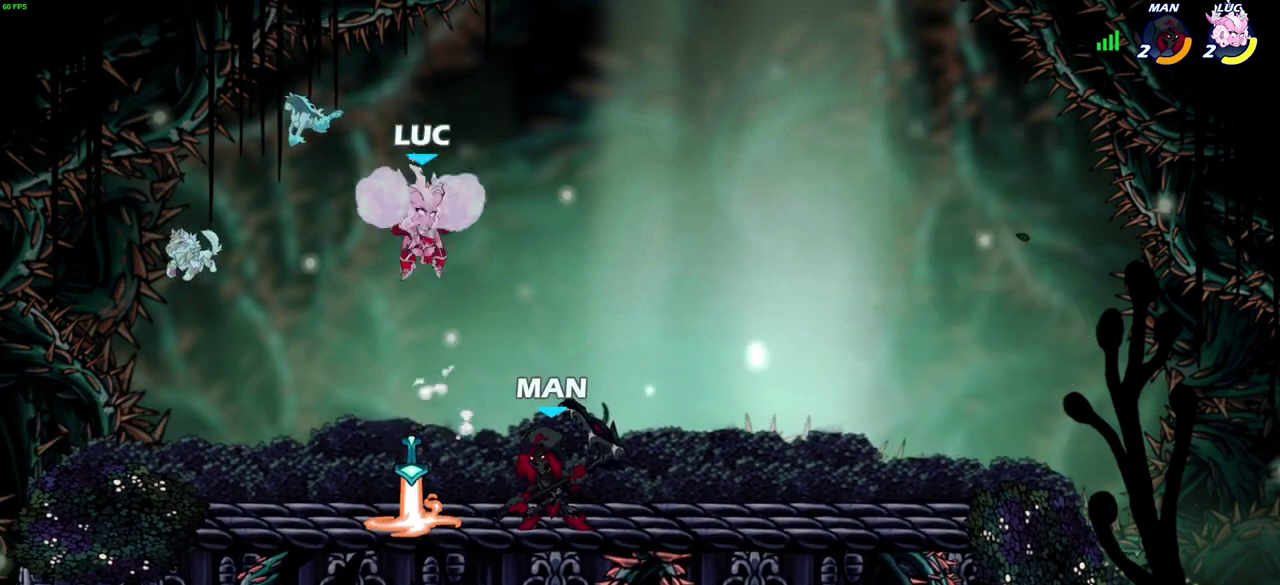
{"dt_ms": 500, "buttons": [], "left_stick": "center", "right_stick": "center", "events": [[333, "left_stick", "right"], [367, "SQUARE", "down"], [450, "SQUARE", "up"], [483, "left_stick", "center"]]}
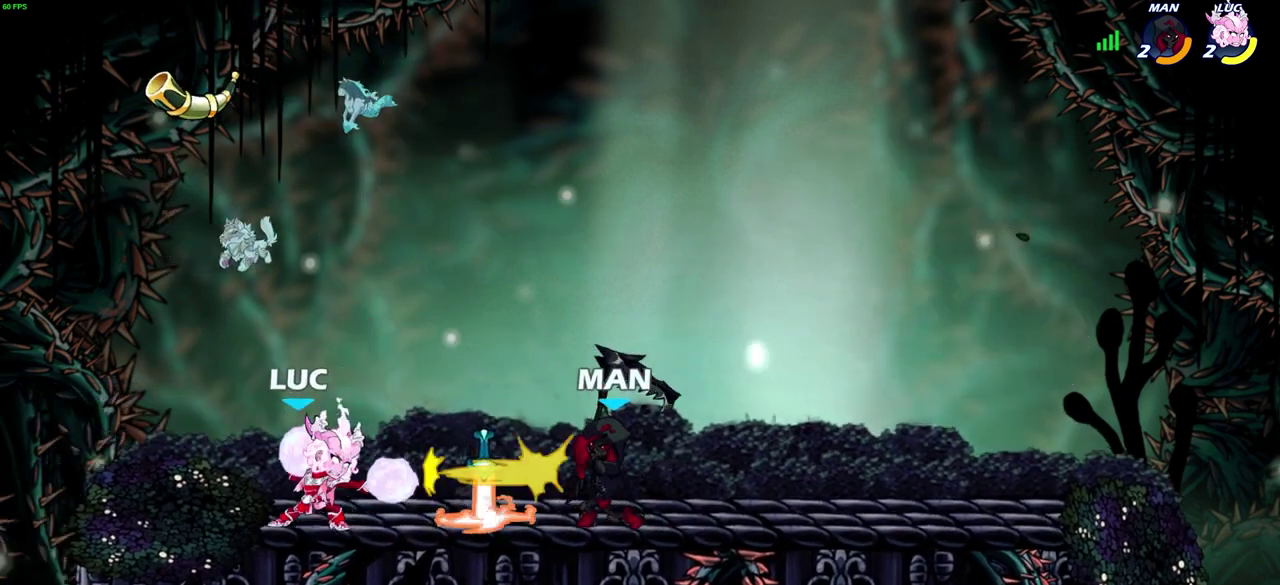
{"dt_ms": 600, "buttons": [], "left_stick": "right", "right_stick": "center", "events": [[300, "CROSS", "down"], [300, "left_stick", "right"], [350, "SQUARE", "down"], [383, "CROSS", "up"], [417, "SQUARE", "up"]]}
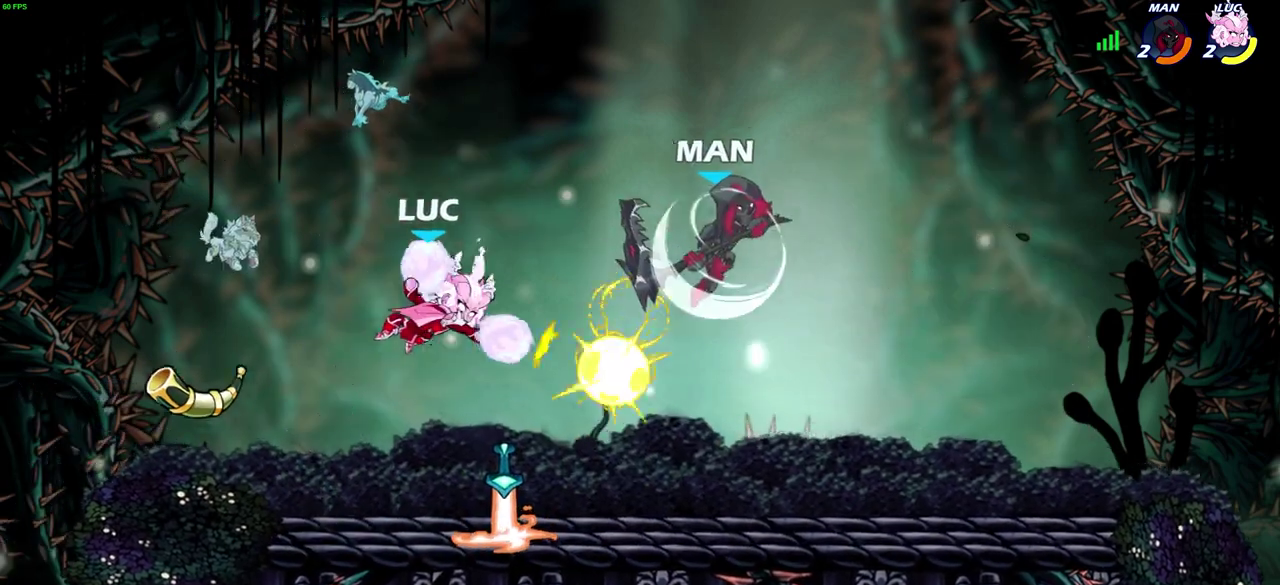
{"dt_ms": 400, "buttons": [], "left_stick": "down-left", "right_stick": "center", "events": [[133, "left_stick", "left"], [383, "left_stick", "down-left"]]}
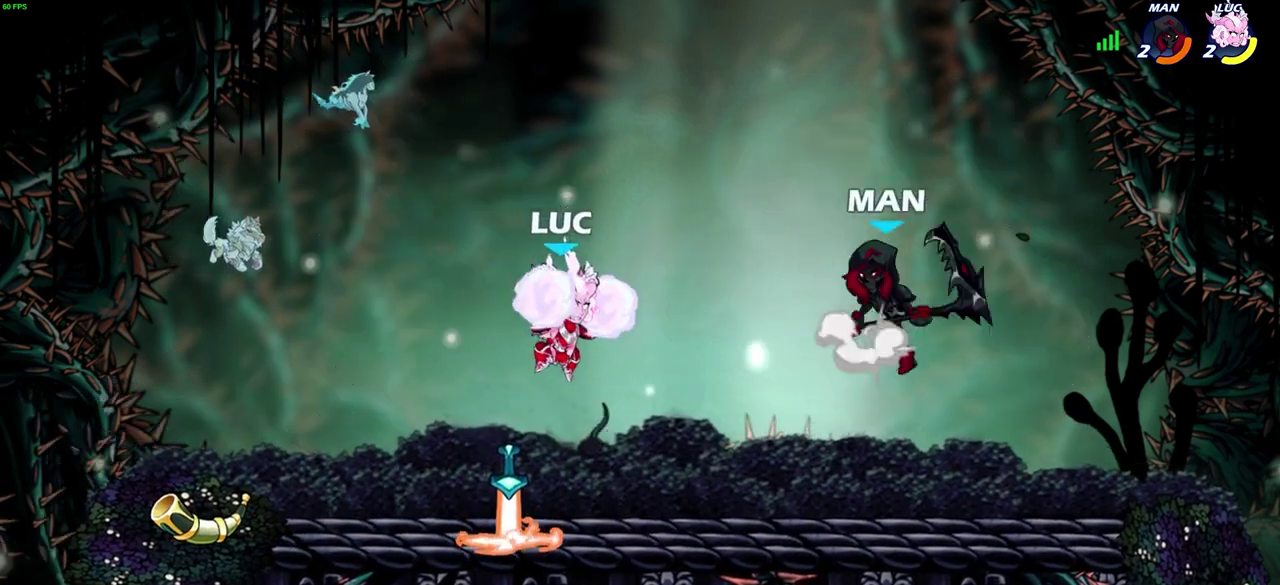
{"dt_ms": 700, "buttons": [], "left_stick": "right", "right_stick": "center", "events": [[200, "left_stick", "left"], [550, "left_stick", "up-left"], [650, "left_stick", "right"]]}
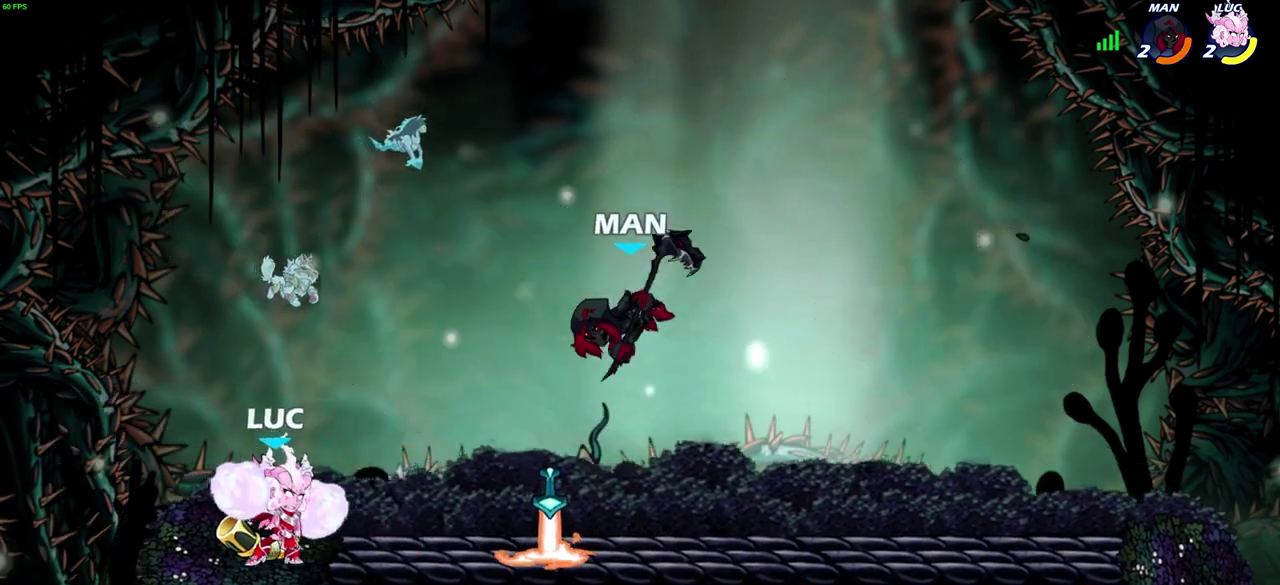
{"dt_ms": 300, "buttons": [], "left_stick": "center", "right_stick": "center", "events": [[33, "SQUARE", "down"], [133, "SQUARE", "up"], [150, "left_stick", "center"]]}
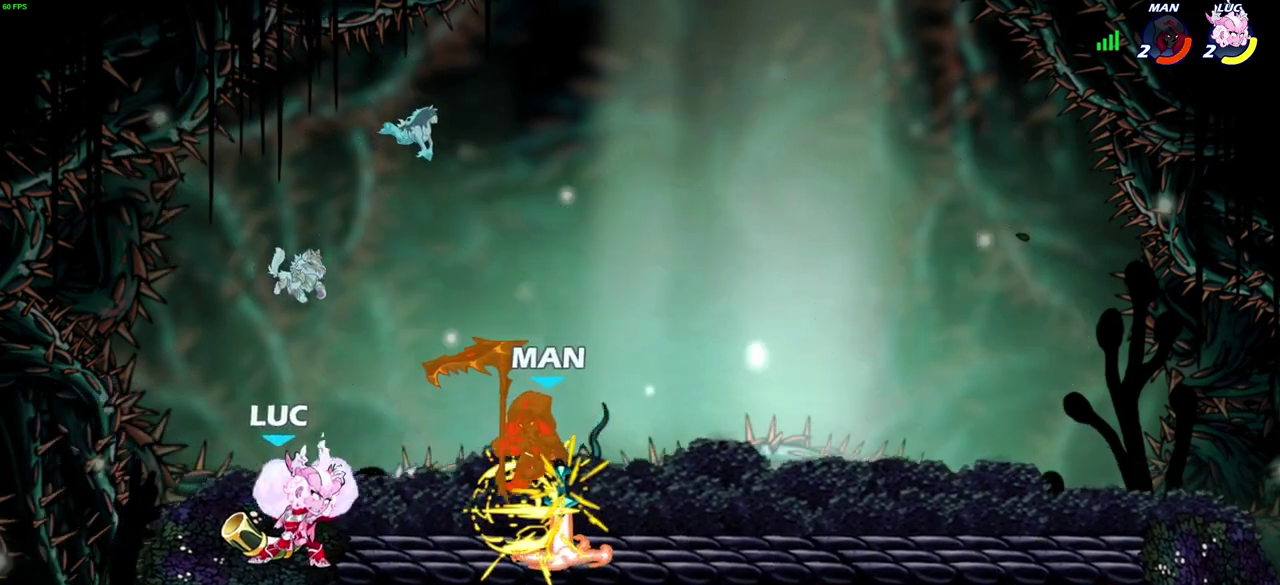
{"dt_ms": 300, "buttons": [], "left_stick": "center", "right_stick": "center", "events": [[133, "CROSS", "down"], [133, "left_stick", "right"], [167, "SQUARE", "down"], [200, "CROSS", "up"], [233, "SQUARE", "up"], [267, "left_stick", "center"]]}
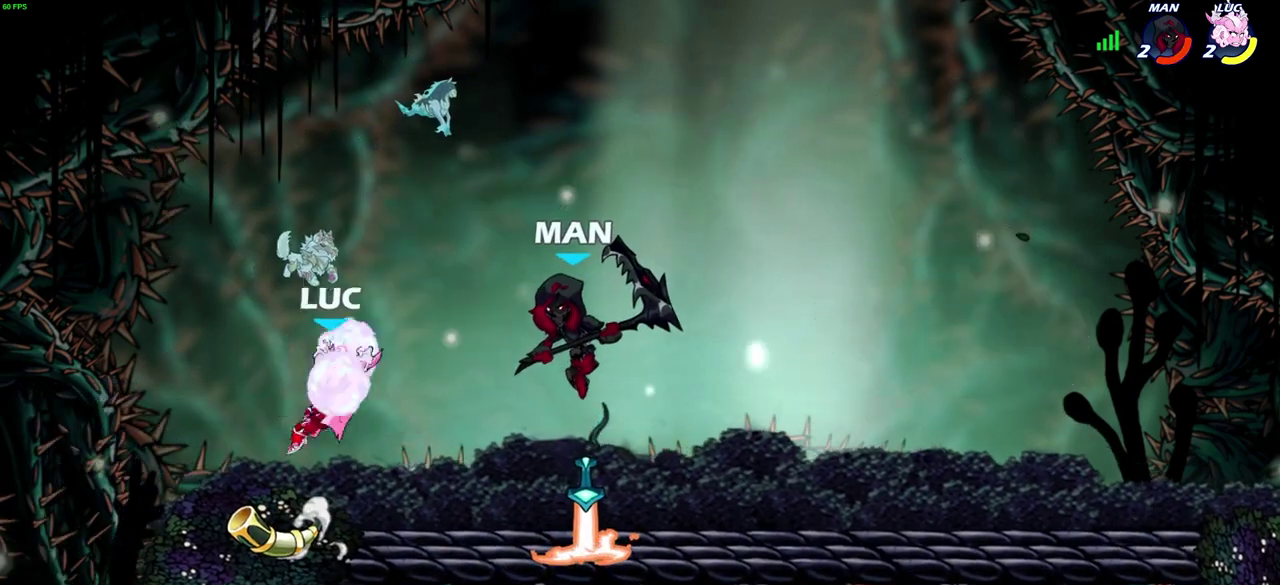
{"dt_ms": 700, "buttons": [], "left_stick": "center", "right_stick": "center", "events": [[317, "left_stick", "right"], [433, "R2", "down"], [533, "R2", "up"], [600, "R1", "down"], [683, "R1", "up"], [683, "left_stick", "center"]]}
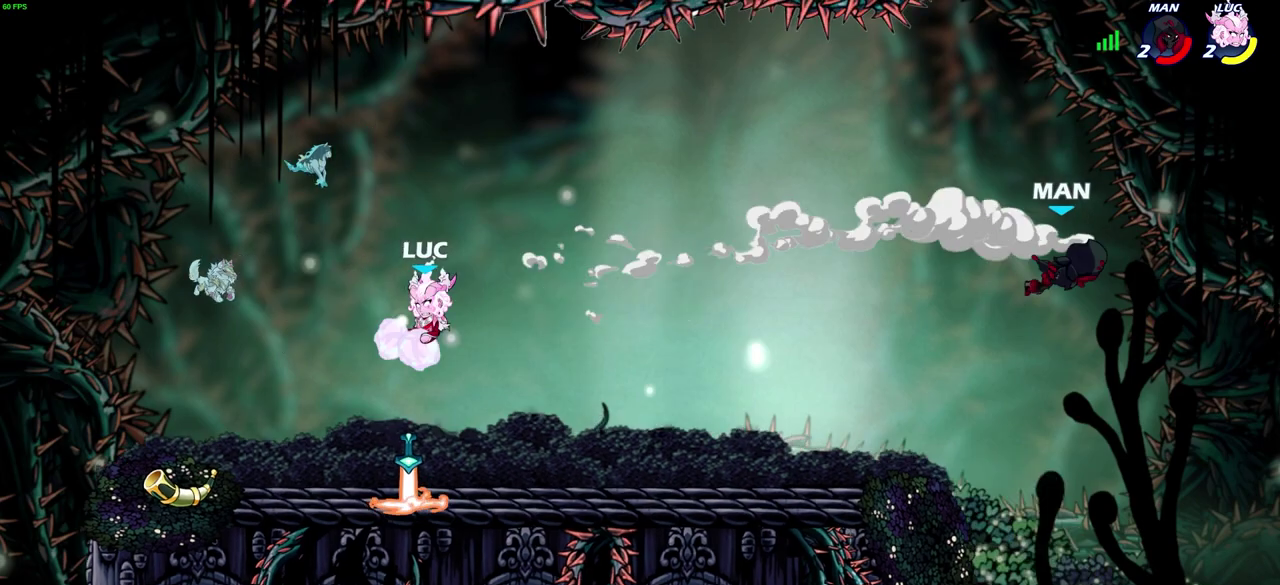
{"dt_ms": 600, "buttons": [], "left_stick": "left", "right_stick": "center", "events": [[317, "left_stick", "left"], [433, "R2", "down"], [583, "R2", "up"]]}
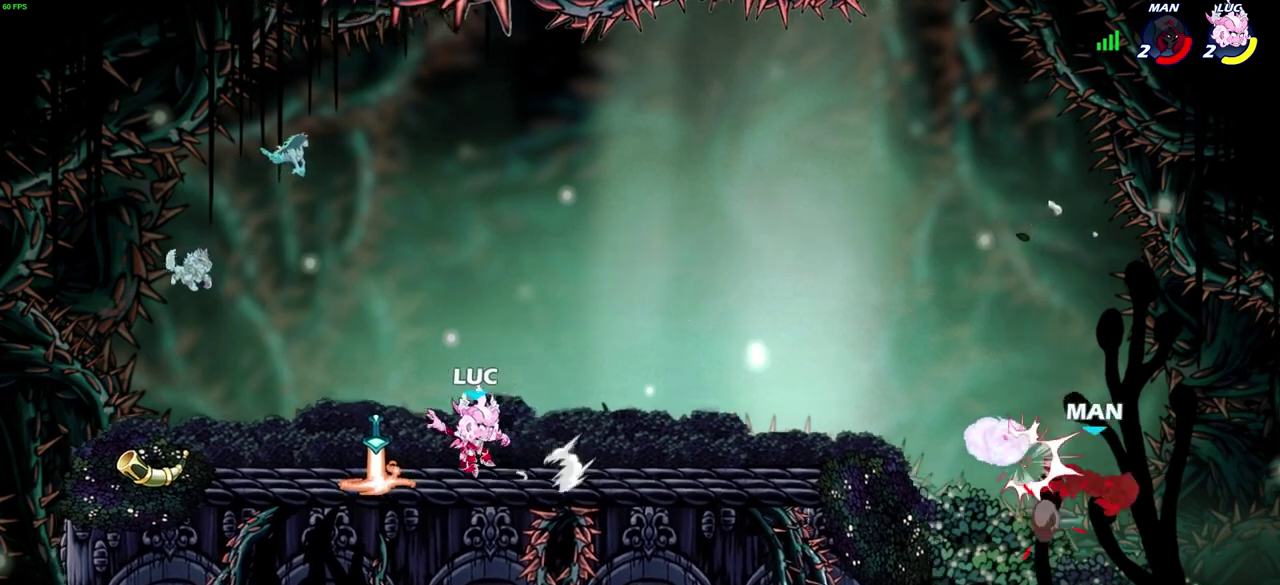
{"dt_ms": 400, "buttons": ["R2"], "left_stick": "right", "right_stick": "center", "events": [[150, "left_stick", "right"], [183, "R1", "down"], [267, "R1", "up"], [317, "R2", "down"]]}
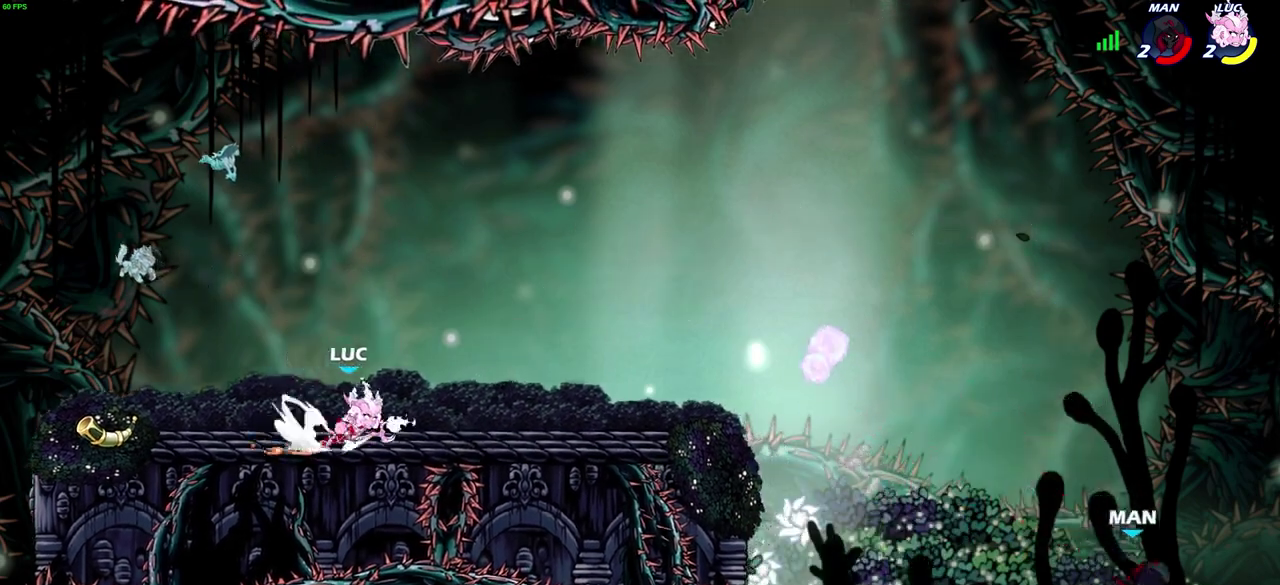
{"dt_ms": 500, "buttons": [], "left_stick": "right", "right_stick": "center", "events": [[133, "R2", "up"]]}
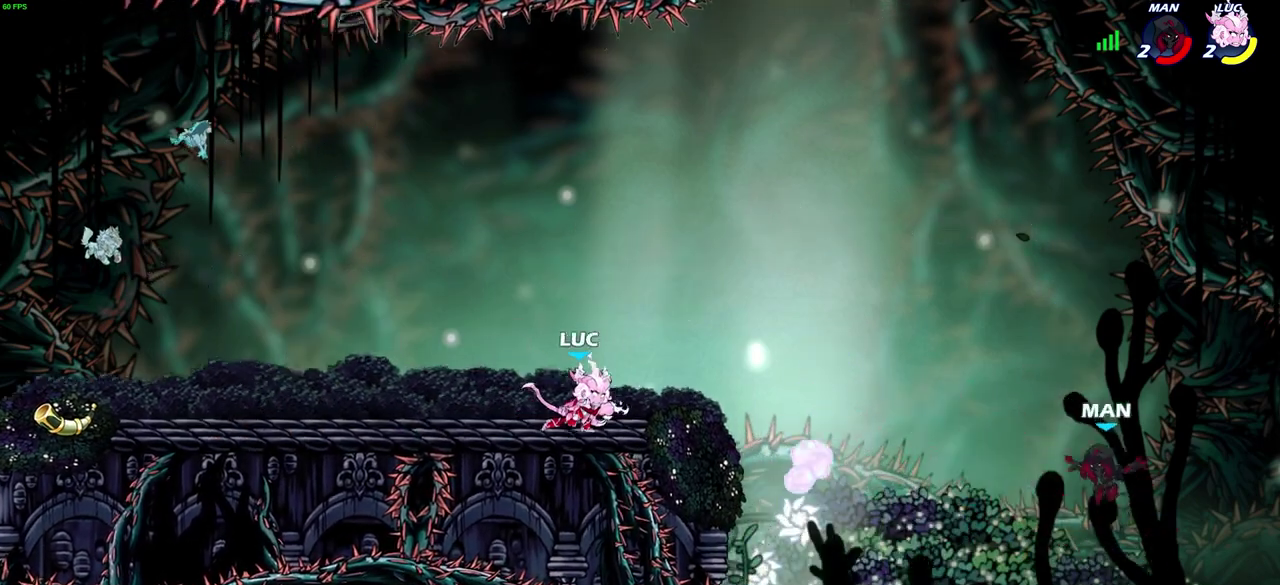
{"dt_ms": 700, "buttons": [], "left_stick": "down-left", "right_stick": "center", "events": [[17, "left_stick", "up-right"], [33, "R2", "down"], [117, "CIRCLE", "down"], [183, "left_stick", "center"], [200, "R2", "up"], [400, "left_stick", "left"], [667, "left_stick", "down-left"], [683, "CIRCLE", "up"]]}
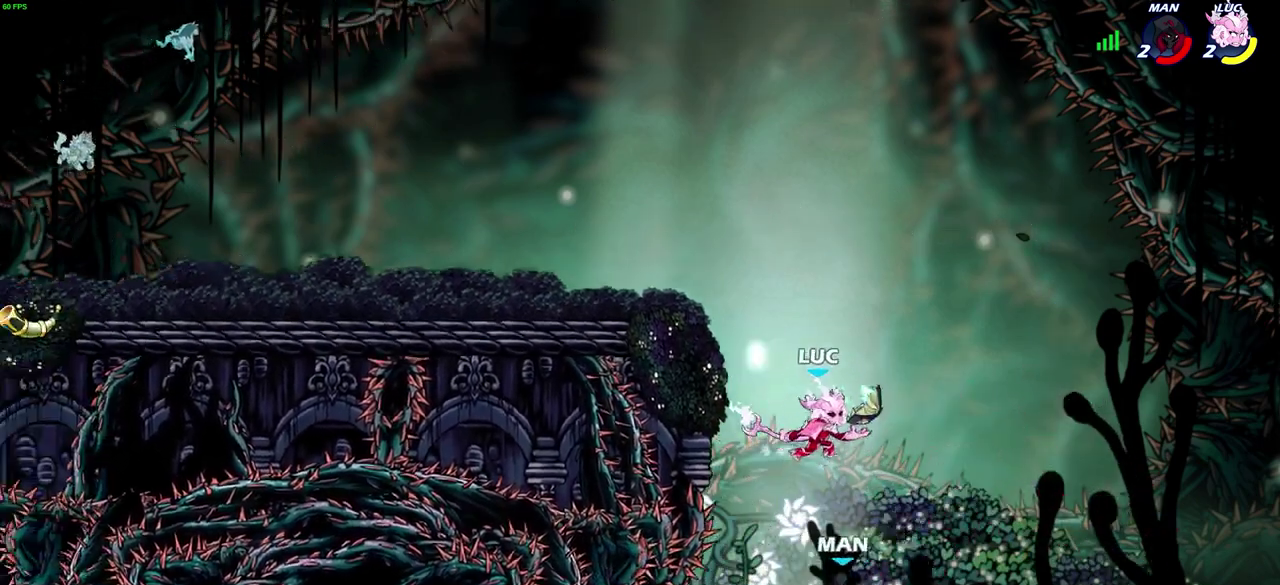
{"dt_ms": 300, "buttons": [], "left_stick": "center", "right_stick": "center", "events": [[33, "left_stick", "left"], [233, "left_stick", "center"]]}
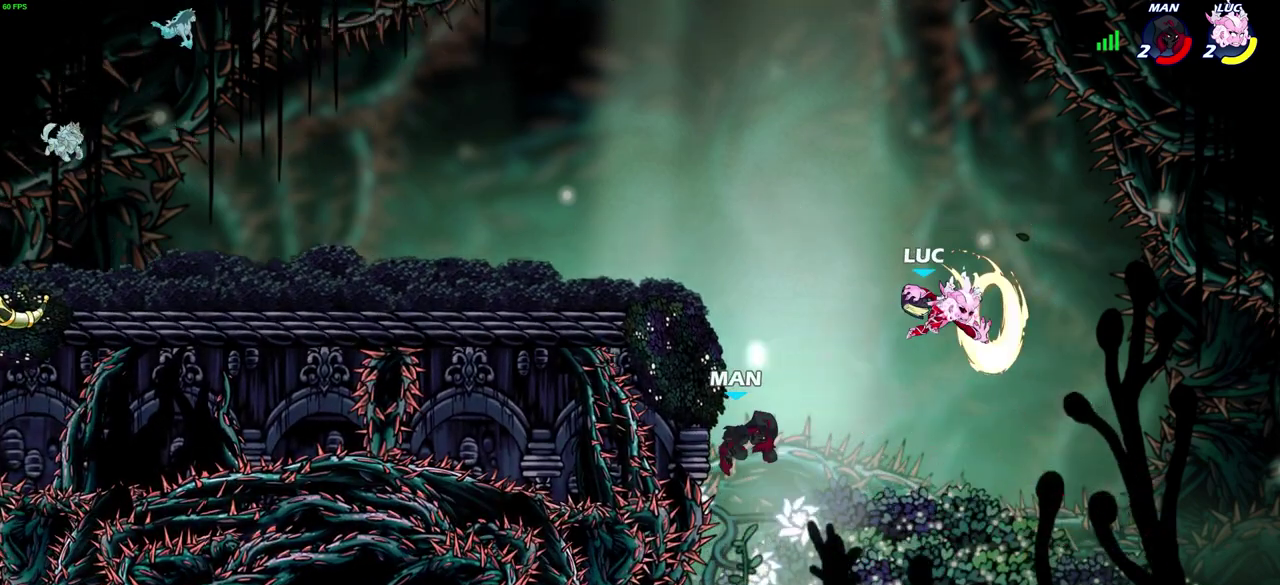
{"dt_ms": 300, "buttons": [], "left_stick": "left", "right_stick": "center", "events": [[83, "left_stick", "left"]]}
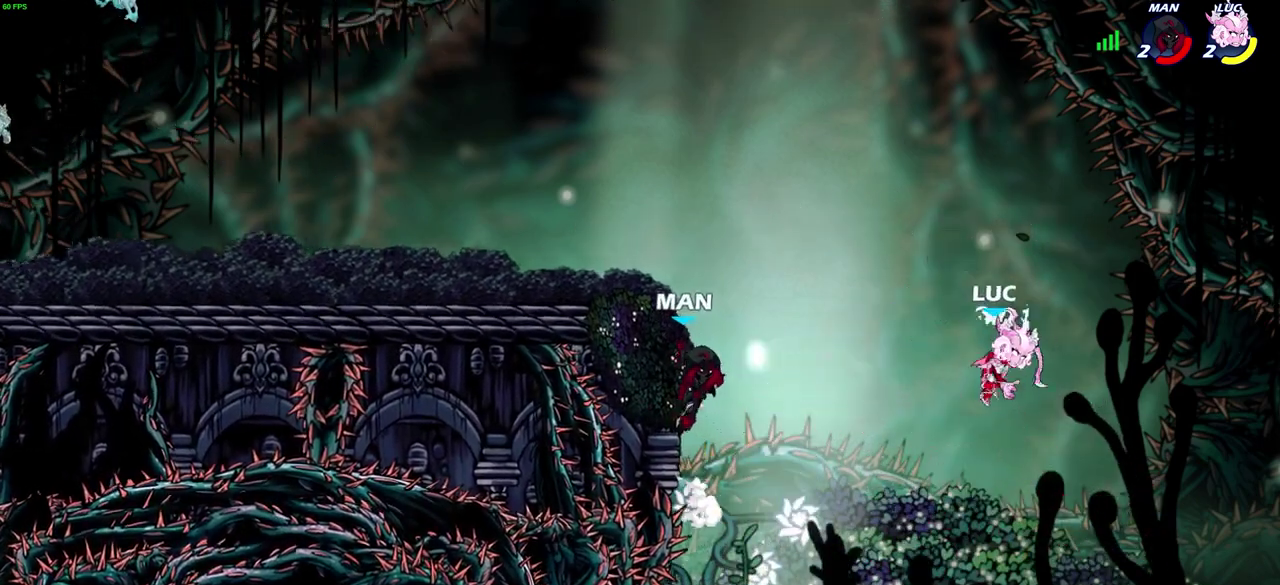
{"dt_ms": 700, "buttons": [], "left_stick": "center", "right_stick": "center", "events": [[117, "CROSS", "down"], [217, "CIRCLE", "down"], [217, "CROSS", "up"], [317, "left_stick", "up-left"], [350, "CIRCLE", "up"], [383, "left_stick", "center"]]}
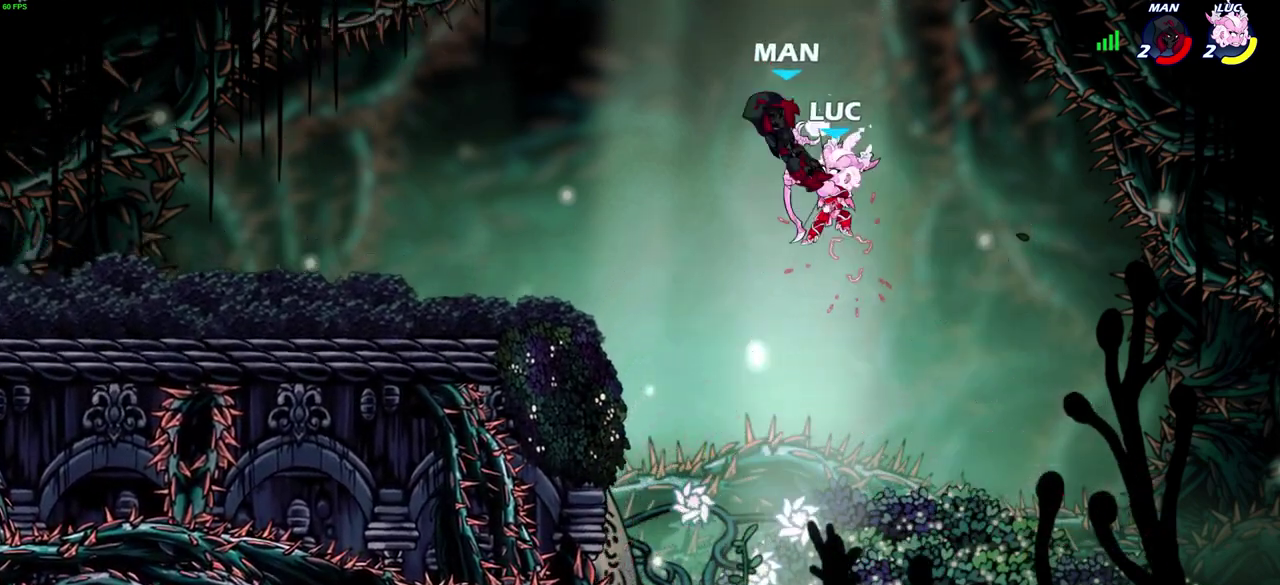
{"dt_ms": 500, "buttons": ["R2"], "left_stick": "left", "right_stick": "center", "events": [[17, "left_stick", "left"], [383, "R2", "down"]]}